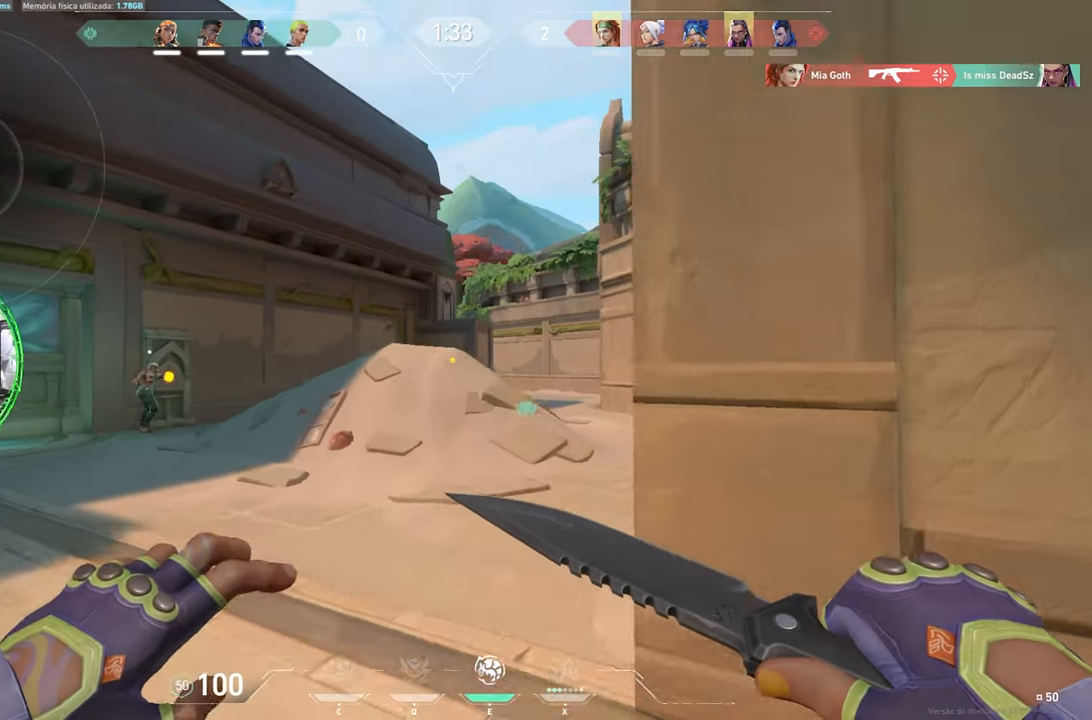
Gameplay with keyboard and mouse; each line is a JSON object with the keys held at the frame after it. "events" lists presses ("down") and releases ("up") of "1", "2", "3", "4", "5", "a", "alt", "c", "caps_lock", "ctrl", "d", "e", "f", "g", "q", "r", "s", "shift", "space", "t", "tab", "v", "w", "x" and "z" between this image and that frame as [ms after this image, input, new state], when the widget could be followed in between. No other keys are recorded. "mouse_move" is the direction in which the mouse moves at that frame (one of eight, or "still"), when it could be read. Mouse buttons are not recorded.
{"keys": ["w"], "mouse_move": "still", "events": [[34, "a", "up"], [134, "a", "down"], [317, "a", "up"]]}
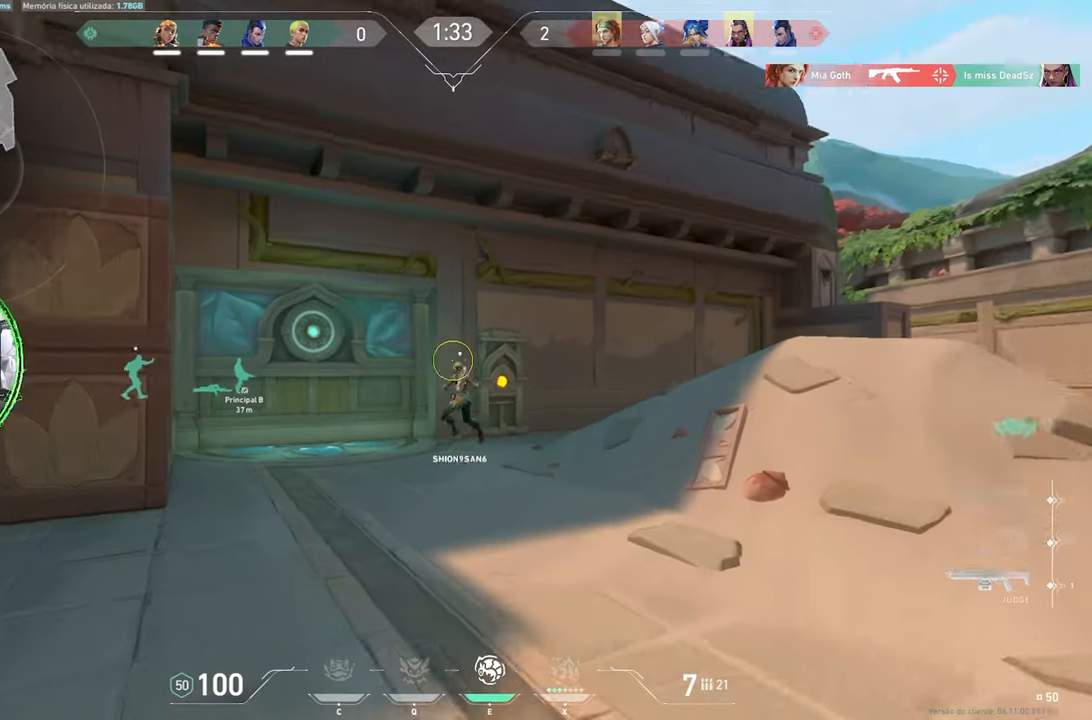
{"keys": ["w"], "mouse_move": "still", "events": []}
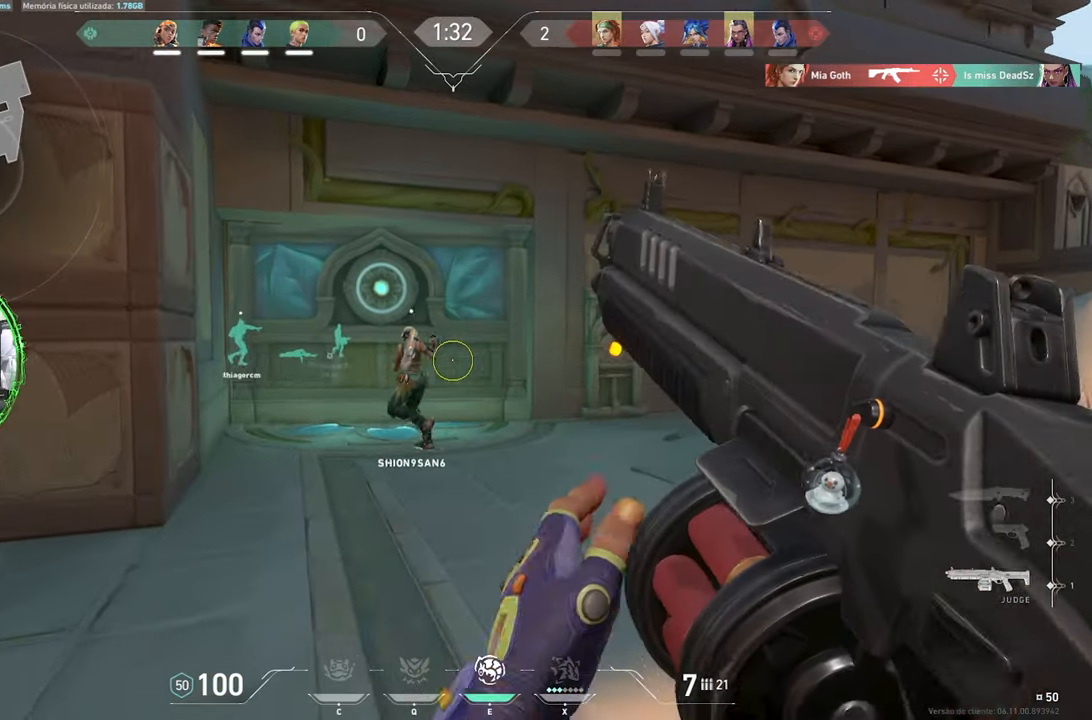
{"keys": ["d", "w"], "mouse_move": "still", "events": [[300, "d", "down"]]}
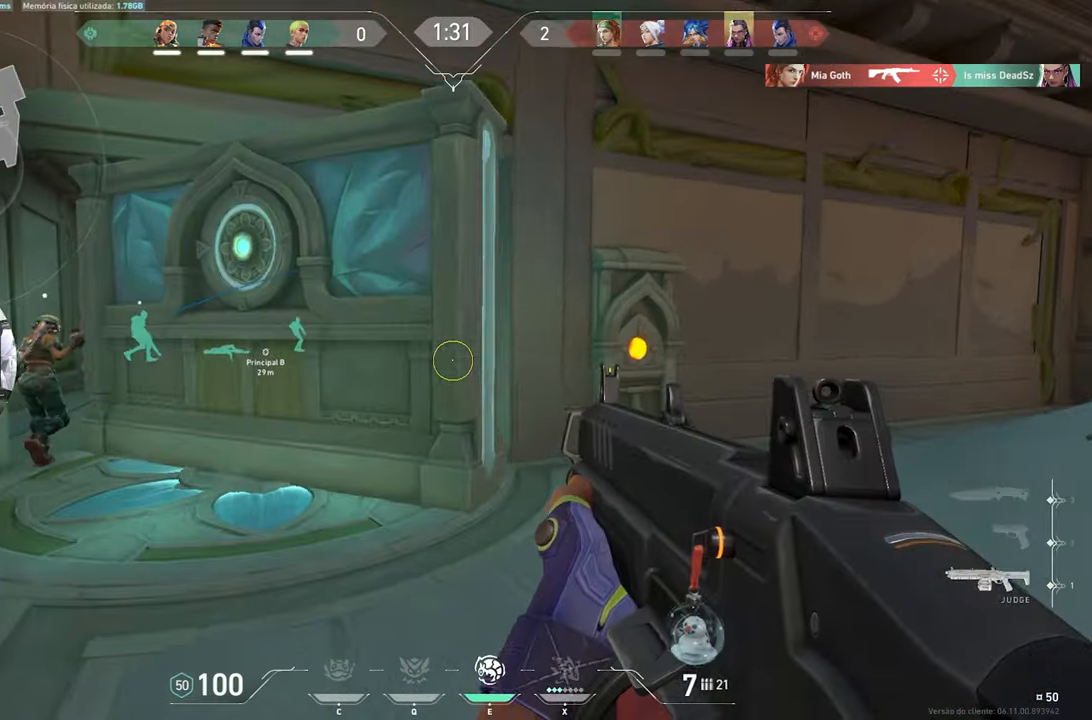
{"keys": ["e", "w"], "mouse_move": "still", "events": [[150, "d", "up"], [483, "e", "down"]]}
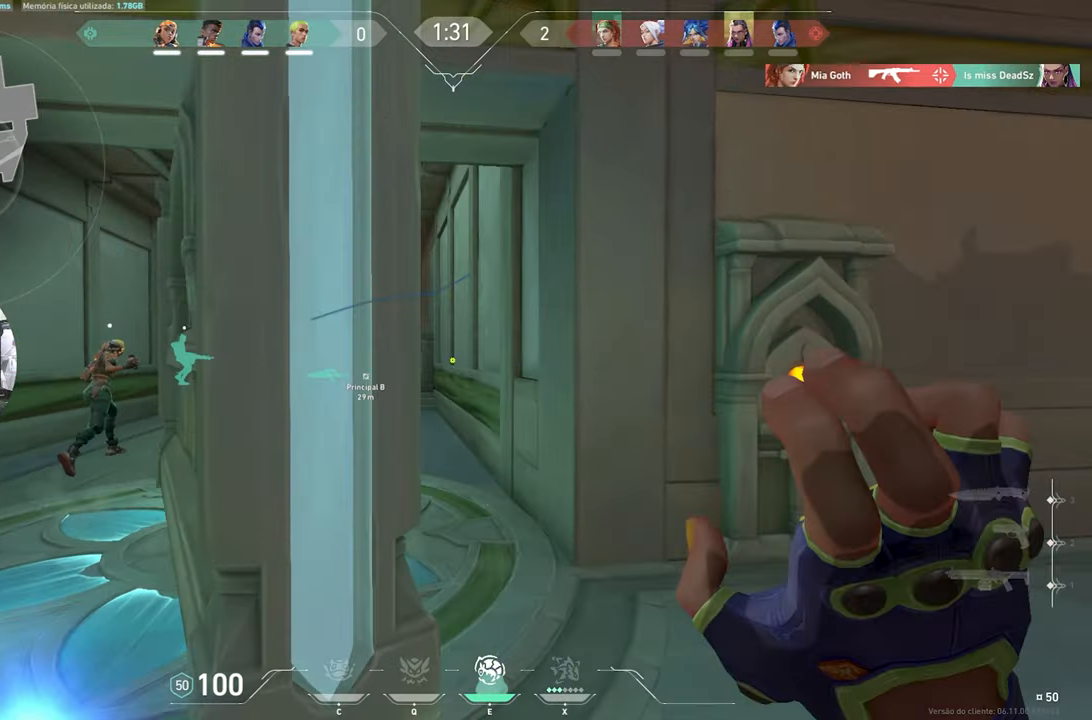
{"keys": ["w"], "mouse_move": "up", "events": [[83, "e", "up"]]}
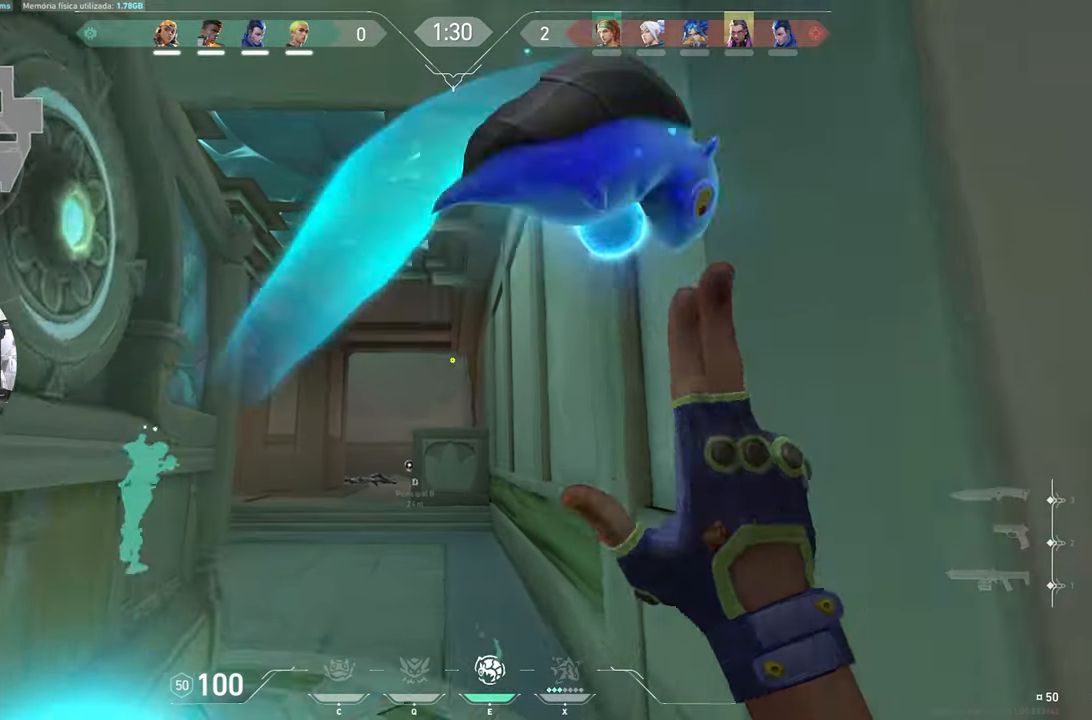
{"keys": ["w"], "mouse_move": "still", "events": []}
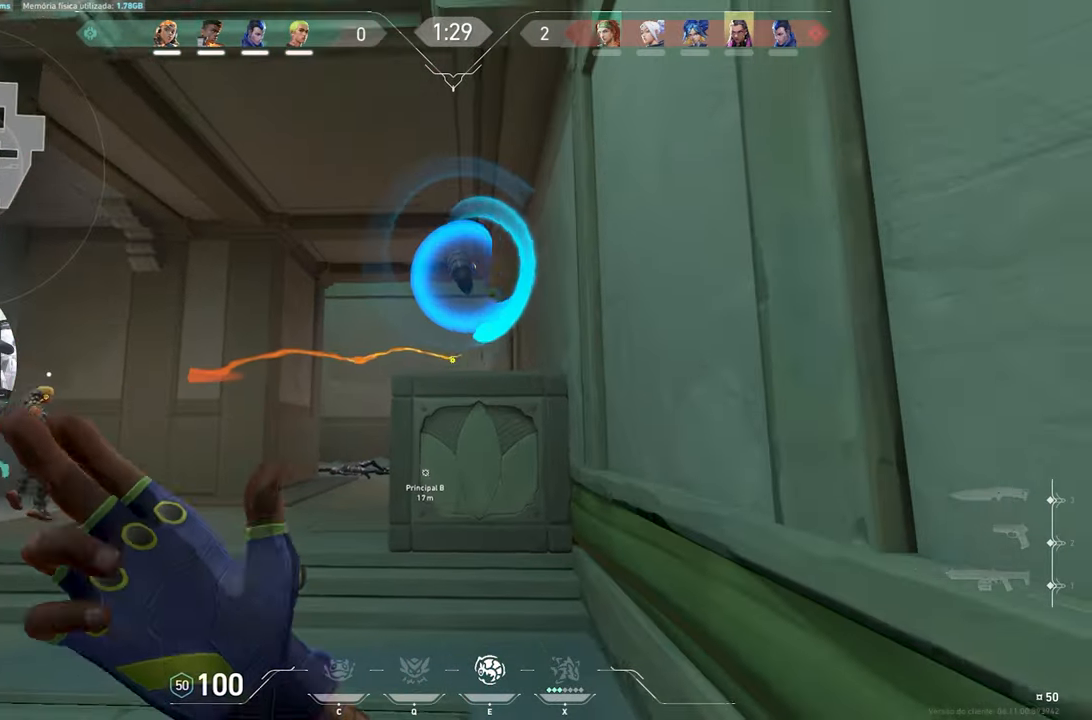
{"keys": ["d", "w"], "mouse_move": "still", "events": [[83, "d", "down"]]}
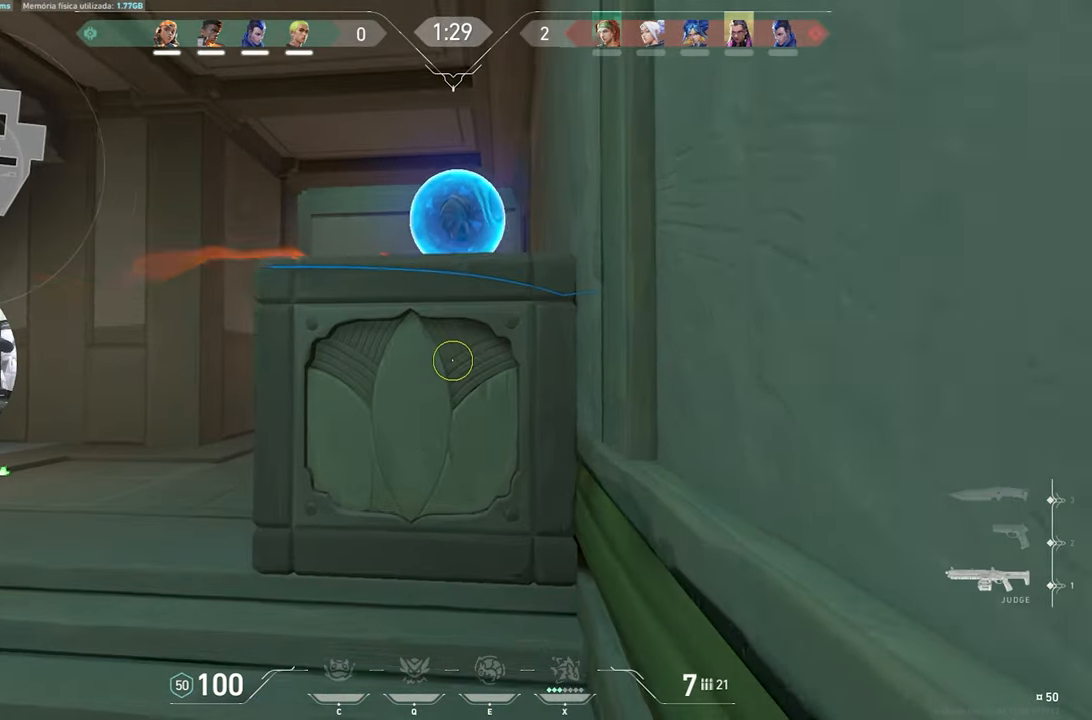
{"keys": [], "mouse_move": "still", "events": [[150, "d", "up"], [150, "w", "up"]]}
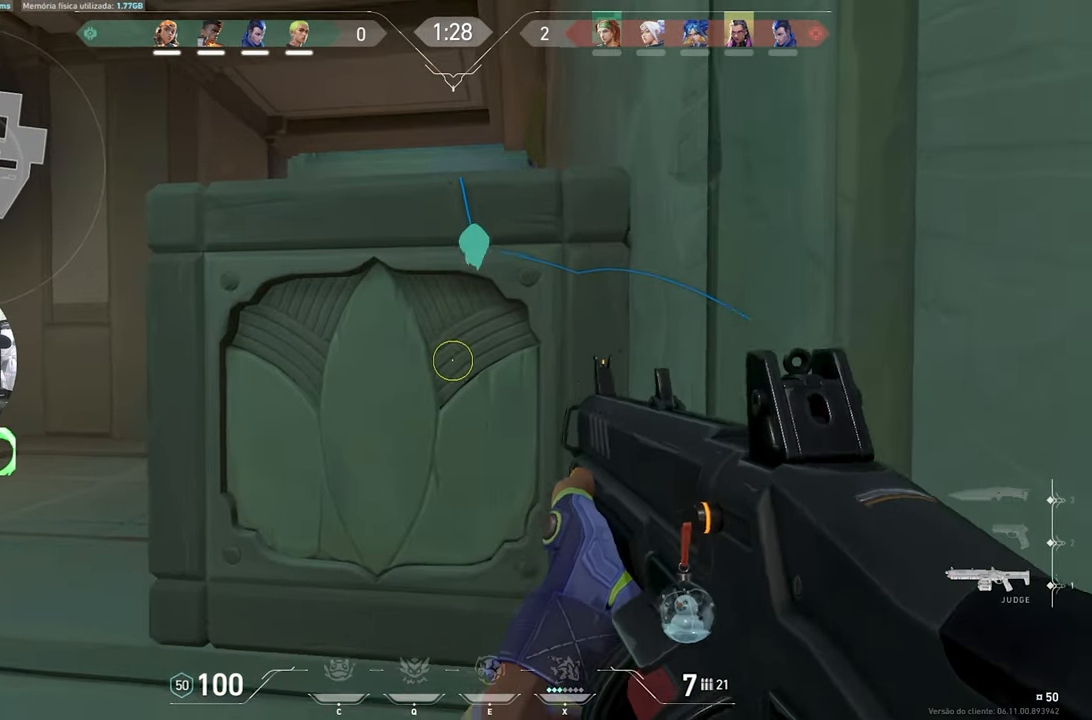
{"keys": ["a", "ctrl", "shift"], "mouse_move": "still", "events": [[33, "a", "down"], [33, "ctrl", "down"], [33, "shift", "down"]]}
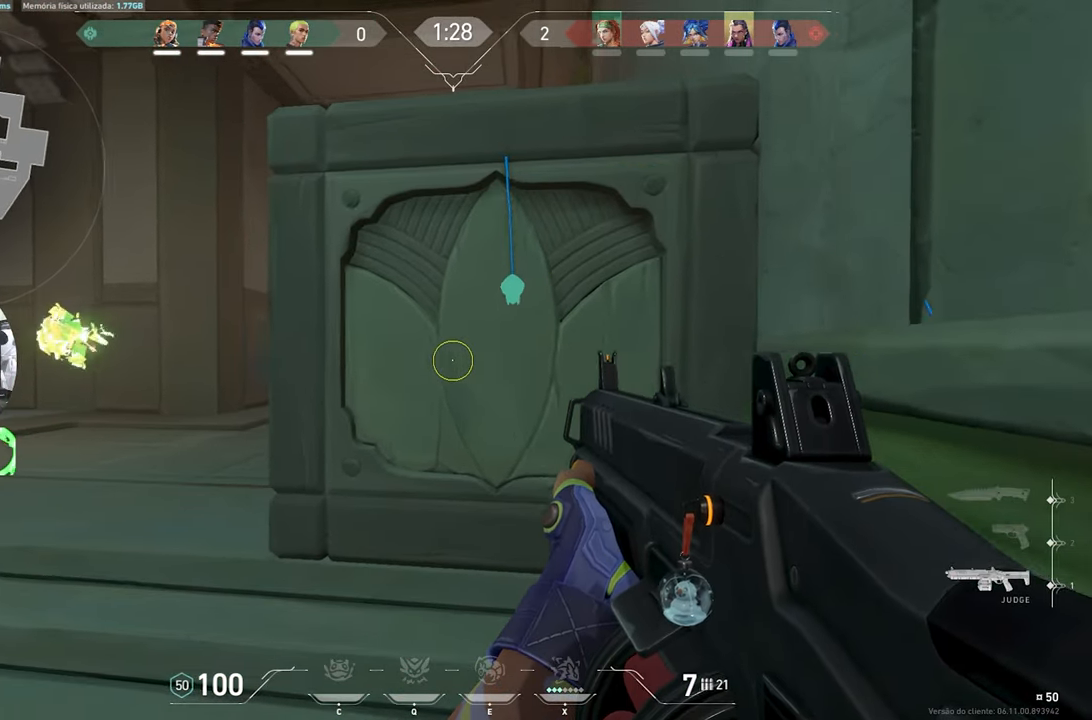
{"keys": ["shift", "w"], "mouse_move": "still", "events": [[183, "w", "down"], [466, "a", "up"], [466, "ctrl", "up"]]}
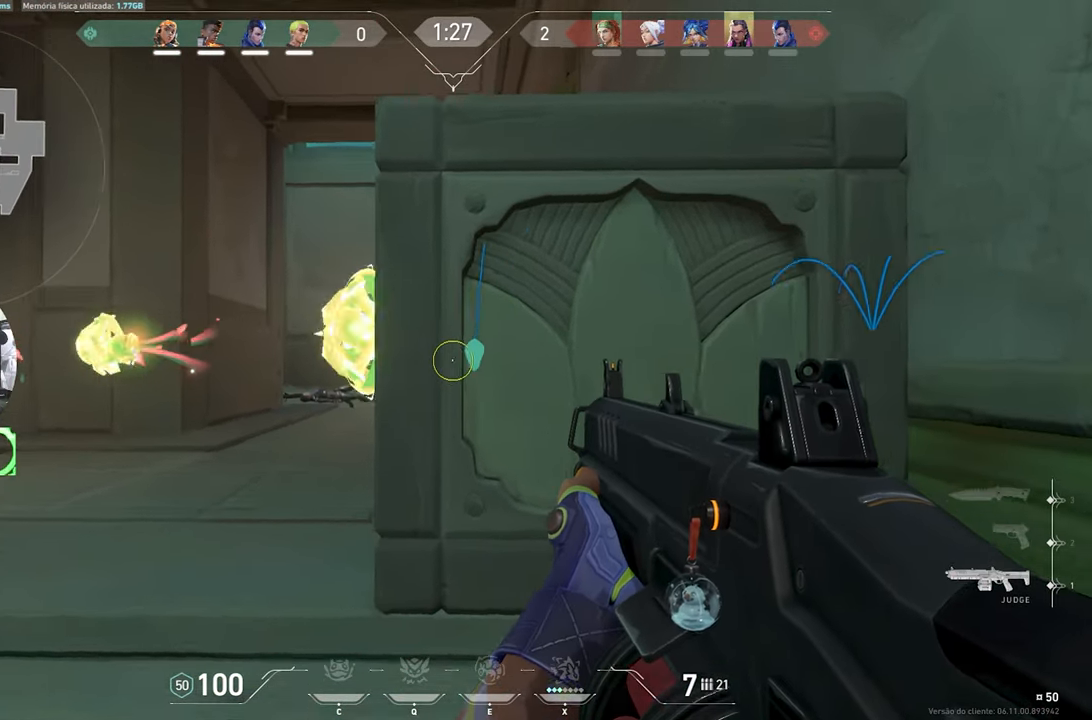
{"keys": ["ctrl", "d", "shift"], "mouse_move": "left", "events": [[66, "d", "down"], [150, "w", "up"], [350, "ctrl", "down"]]}
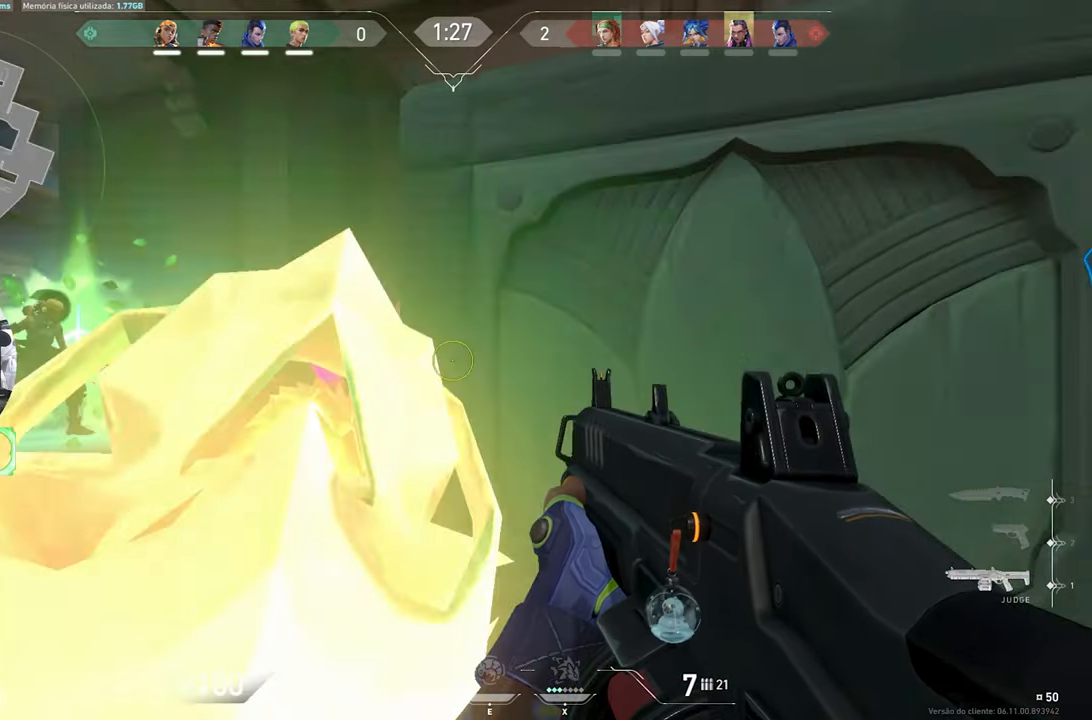
{"keys": ["ctrl", "shift"], "mouse_move": "still", "events": [[400, "d", "up"]]}
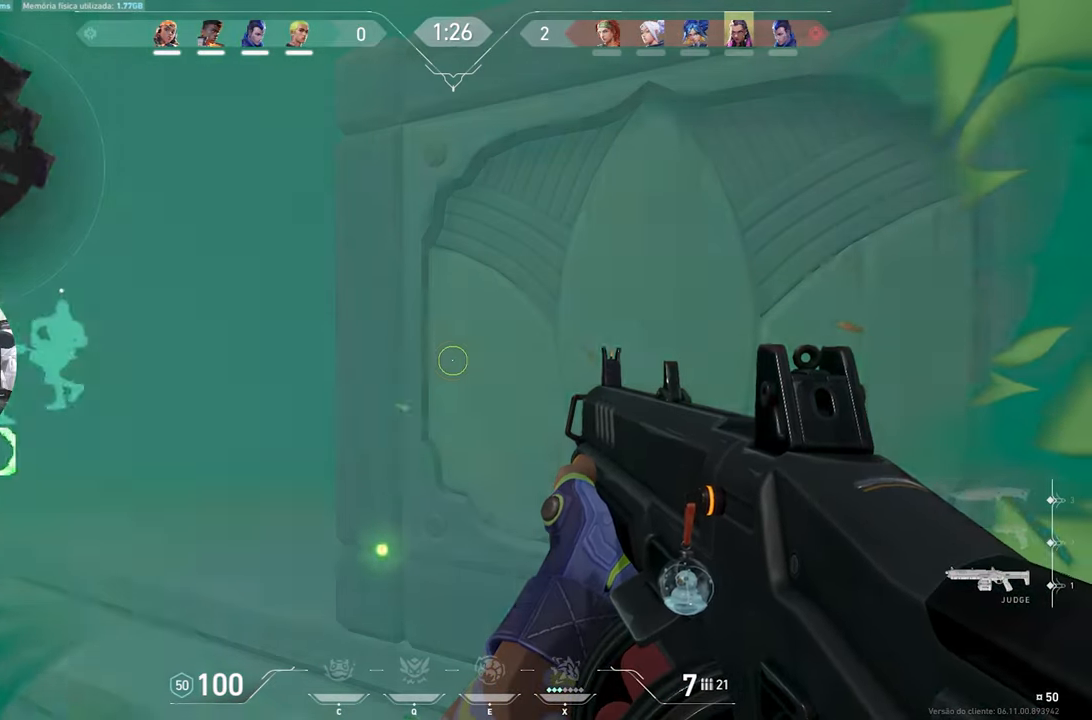
{"keys": ["ctrl", "shift"], "mouse_move": "still", "events": []}
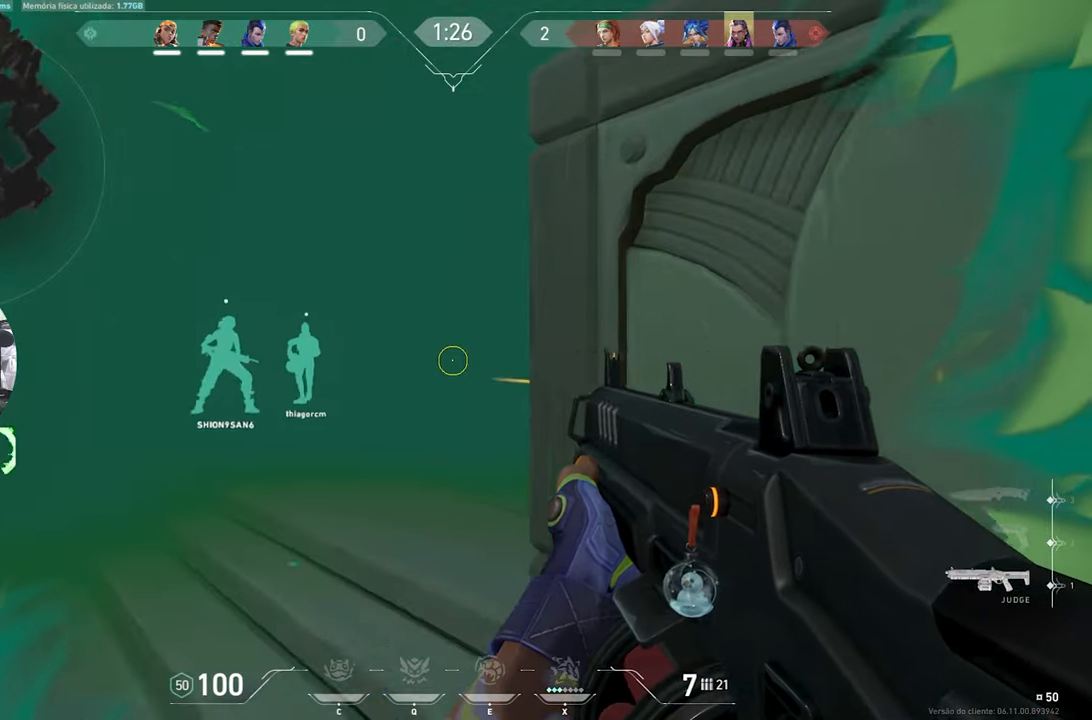
{"keys": ["ctrl", "d", "shift", "w"], "mouse_move": "still", "events": [[16, "a", "down"], [200, "w", "down"], [250, "a", "up"], [300, "d", "down"]]}
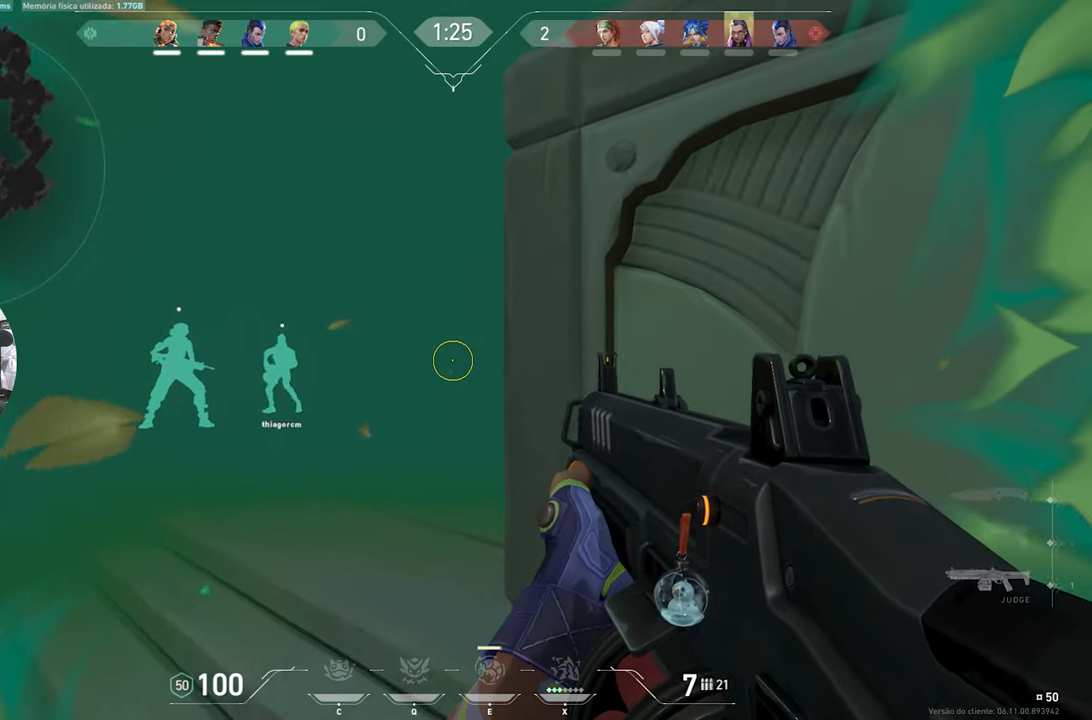
{"keys": ["ctrl", "d", "shift"], "mouse_move": "still", "events": [[400, "w", "up"]]}
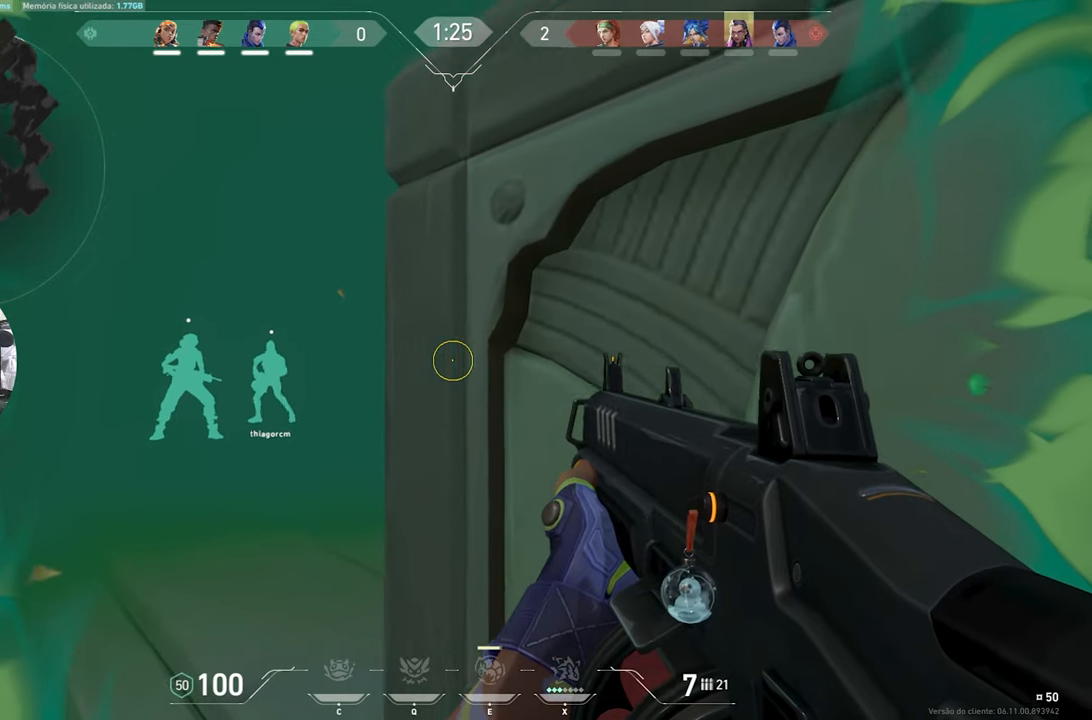
{"keys": ["ctrl", "shift"], "mouse_move": "still", "events": [[483, "d", "up"]]}
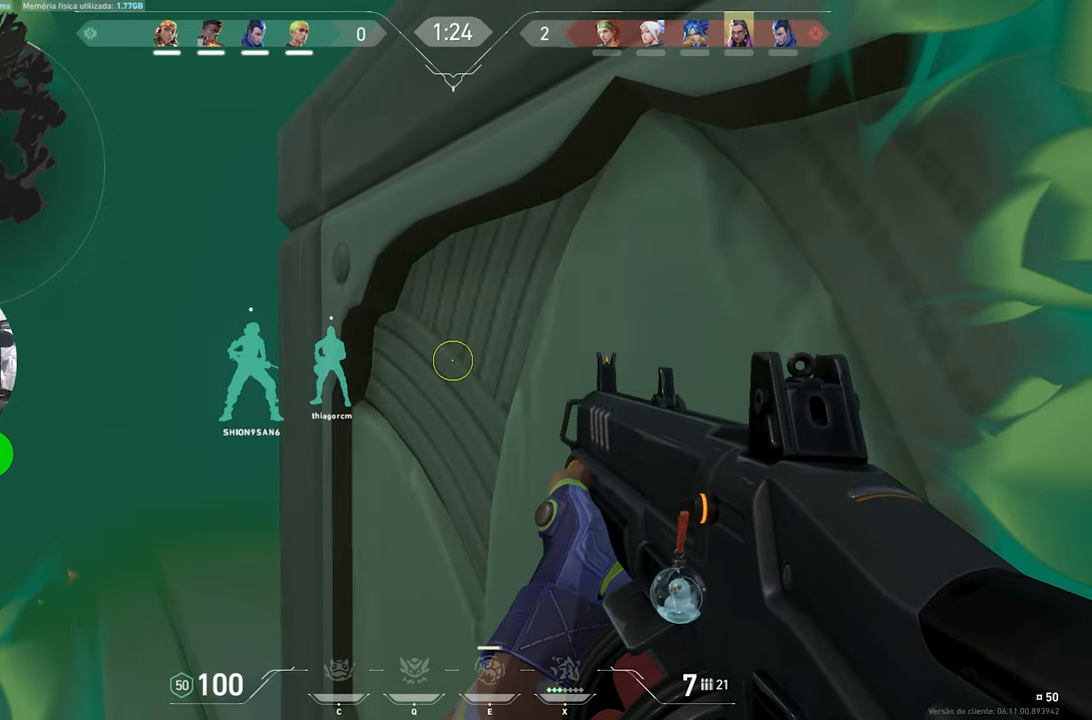
{"keys": ["ctrl", "d", "shift"], "mouse_move": "left", "events": [[483, "d", "down"]]}
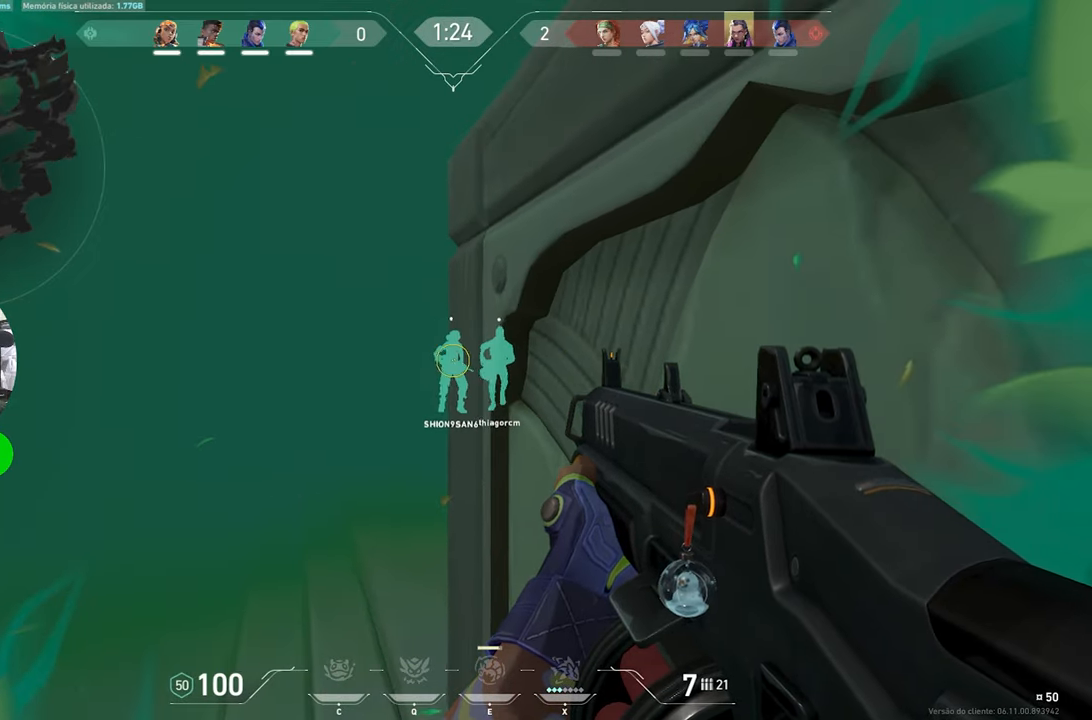
{"keys": ["ctrl", "shift"], "mouse_move": "still", "events": [[317, "d", "up"]]}
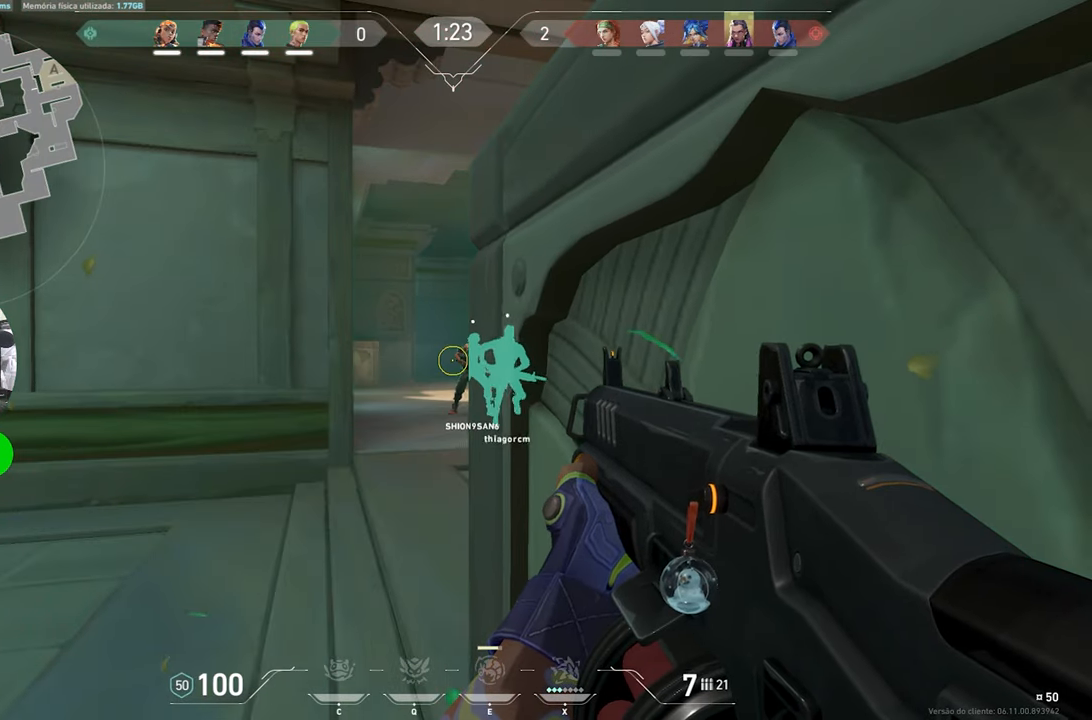
{"keys": ["a", "ctrl", "shift", "w"], "mouse_move": "still", "events": [[50, "a", "down"], [233, "w", "down"]]}
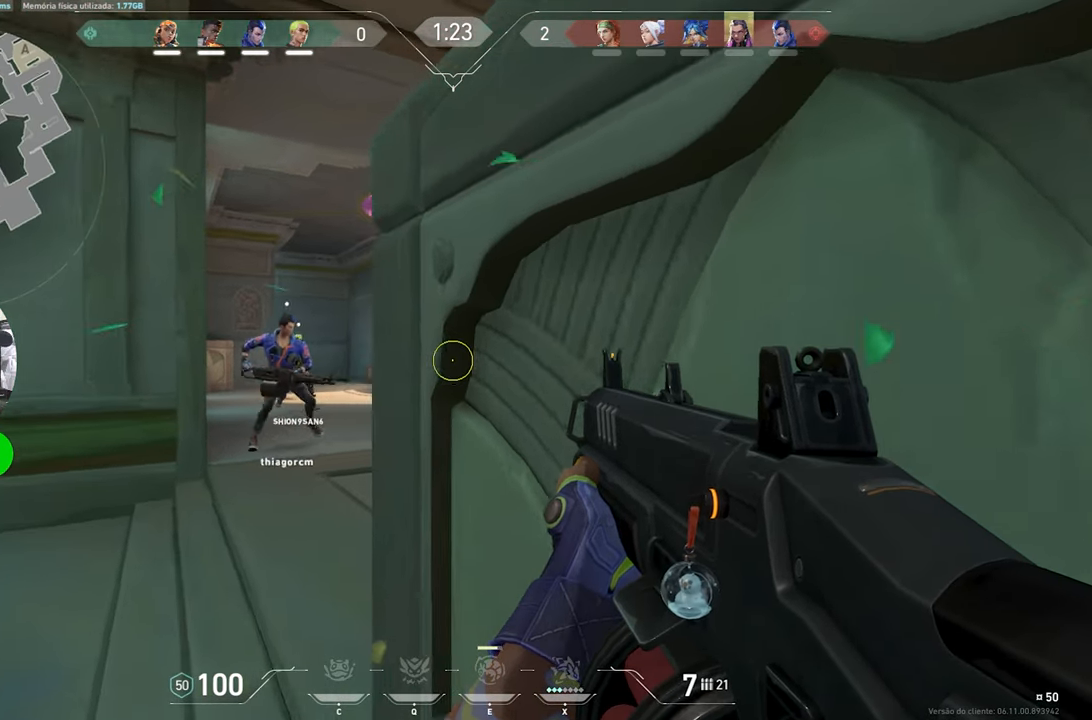
{"keys": ["a", "w"], "mouse_move": "right", "events": [[17, "ctrl", "up"], [200, "shift", "up"], [200, "w", "up"], [433, "w", "down"]]}
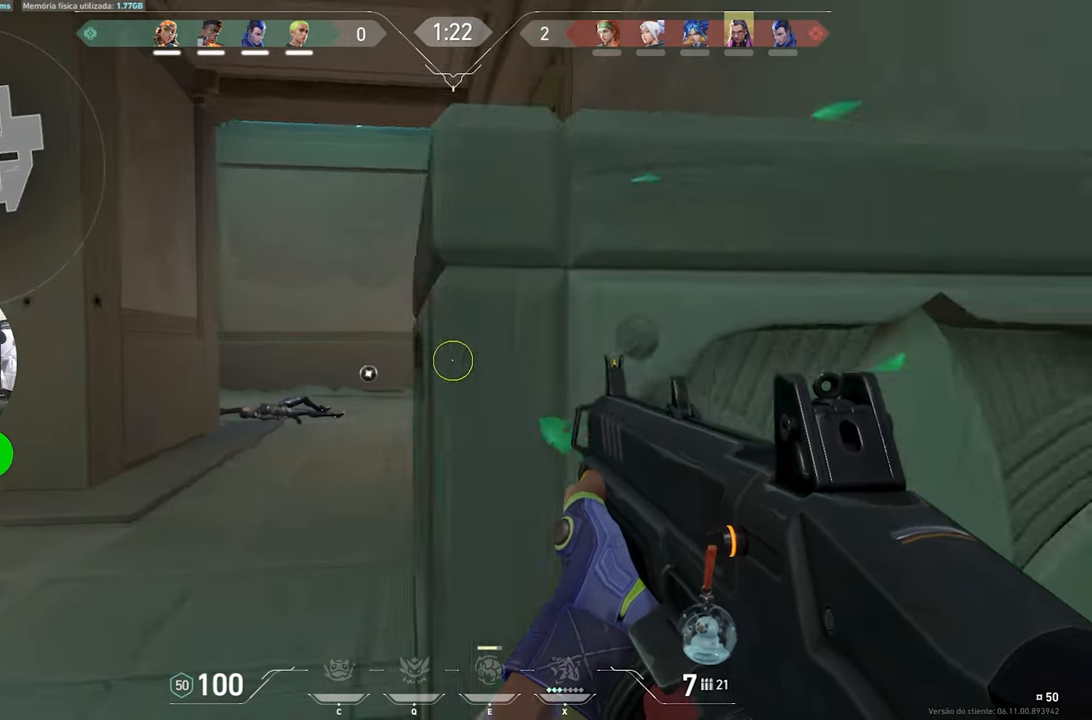
{"keys": ["w"], "mouse_move": "still", "events": [[133, "a", "up"]]}
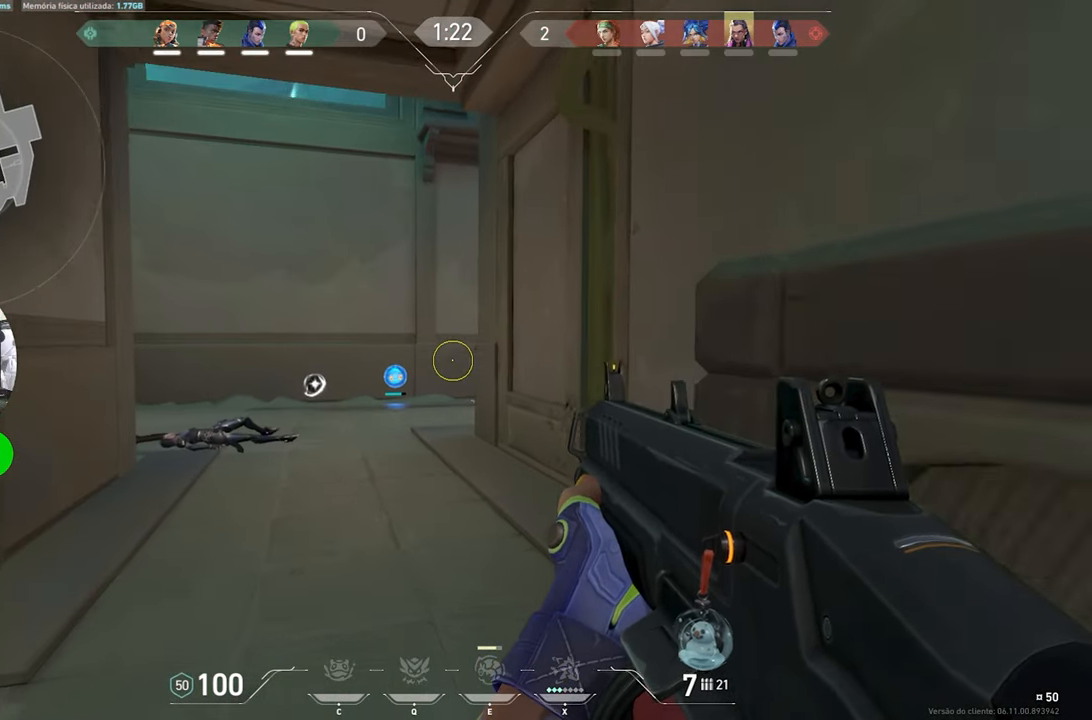
{"keys": ["d", "w"], "mouse_move": "right", "events": [[133, "d", "down"]]}
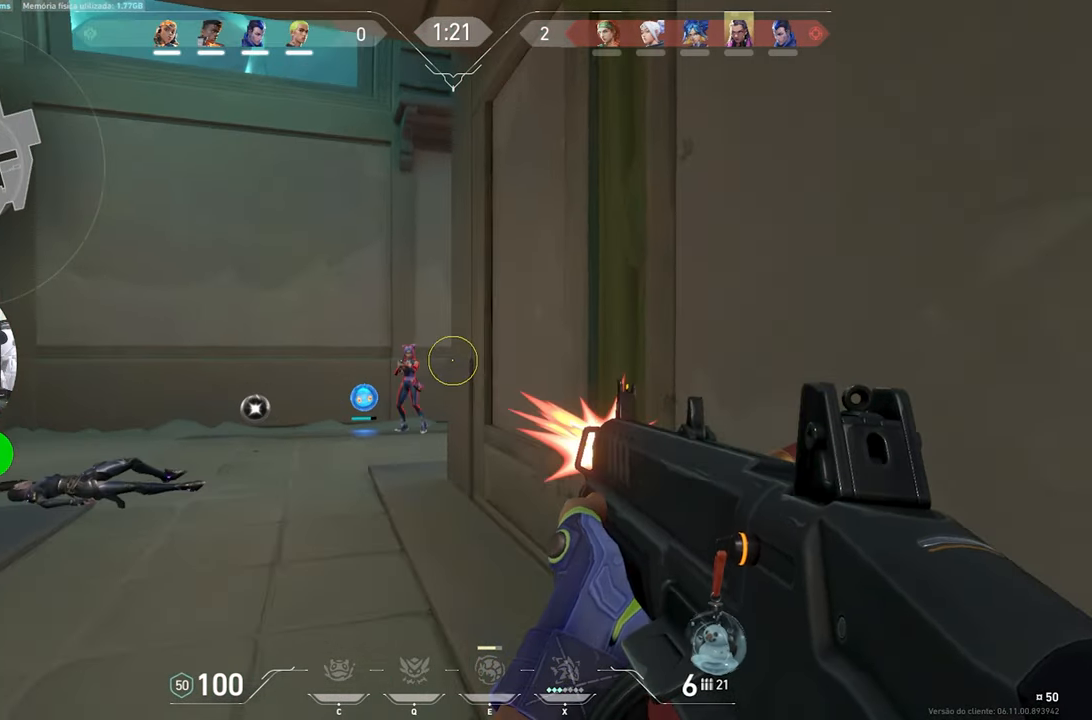
{"keys": ["a"], "mouse_move": "still", "events": [[17, "w", "up"], [333, "d", "up"], [483, "a", "down"]]}
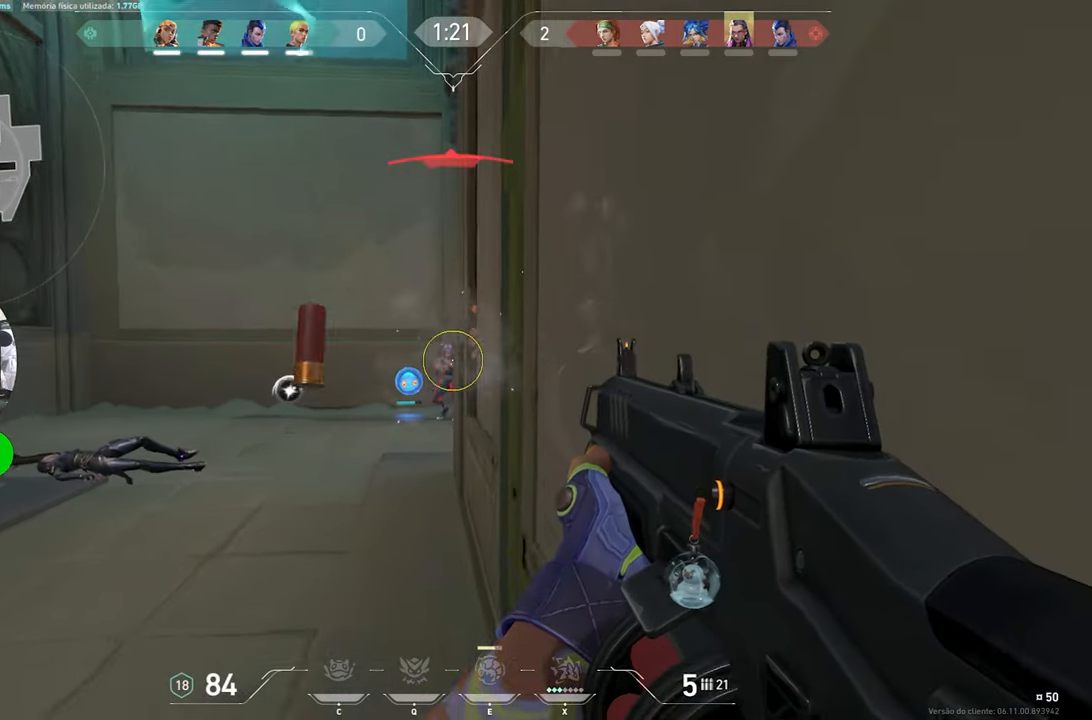
{"keys": [], "mouse_move": "still", "events": [[33, "a", "up"]]}
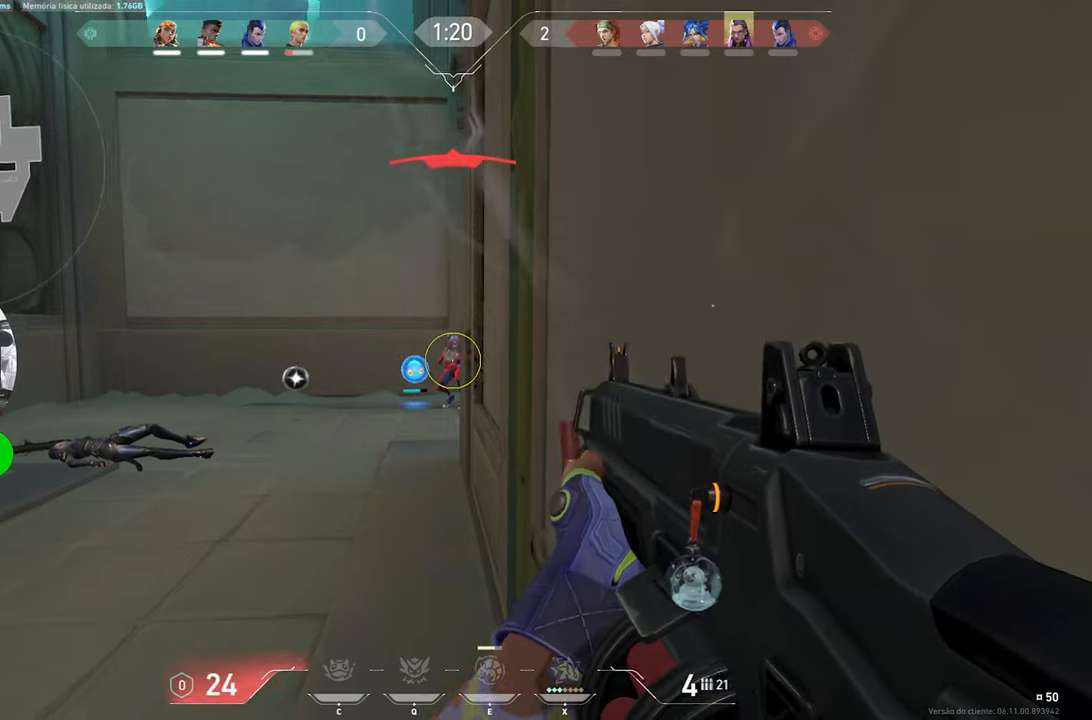
{"keys": [], "mouse_move": "still", "events": [[100, "a", "down"], [234, "a", "up"]]}
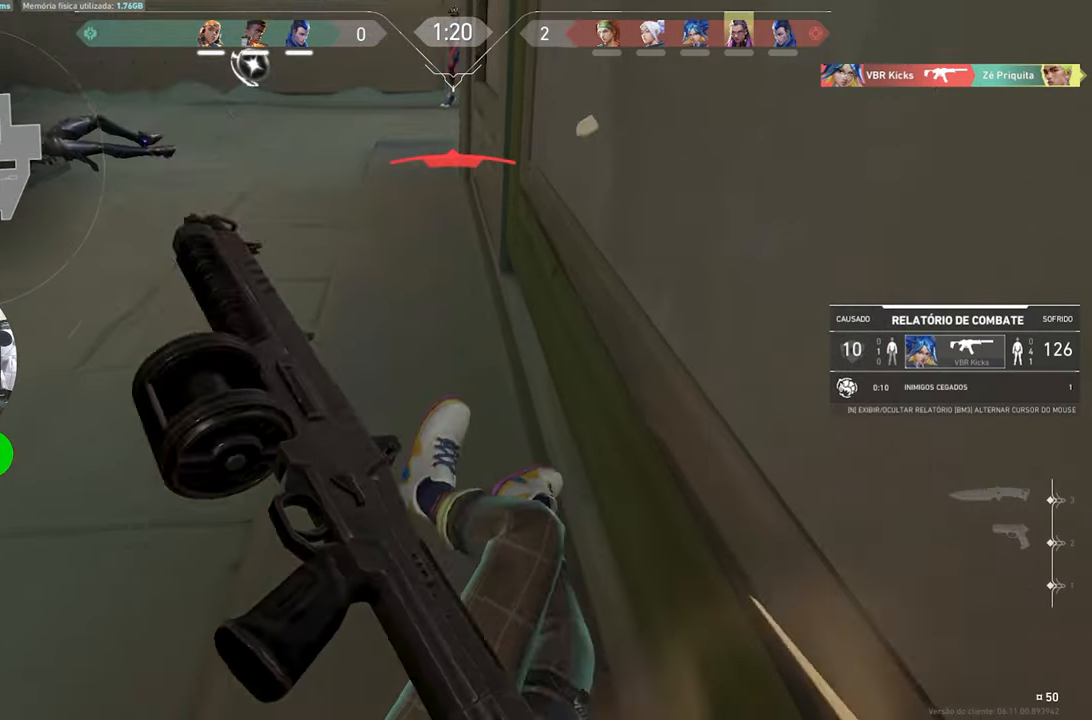
{"keys": [], "mouse_move": "still", "events": []}
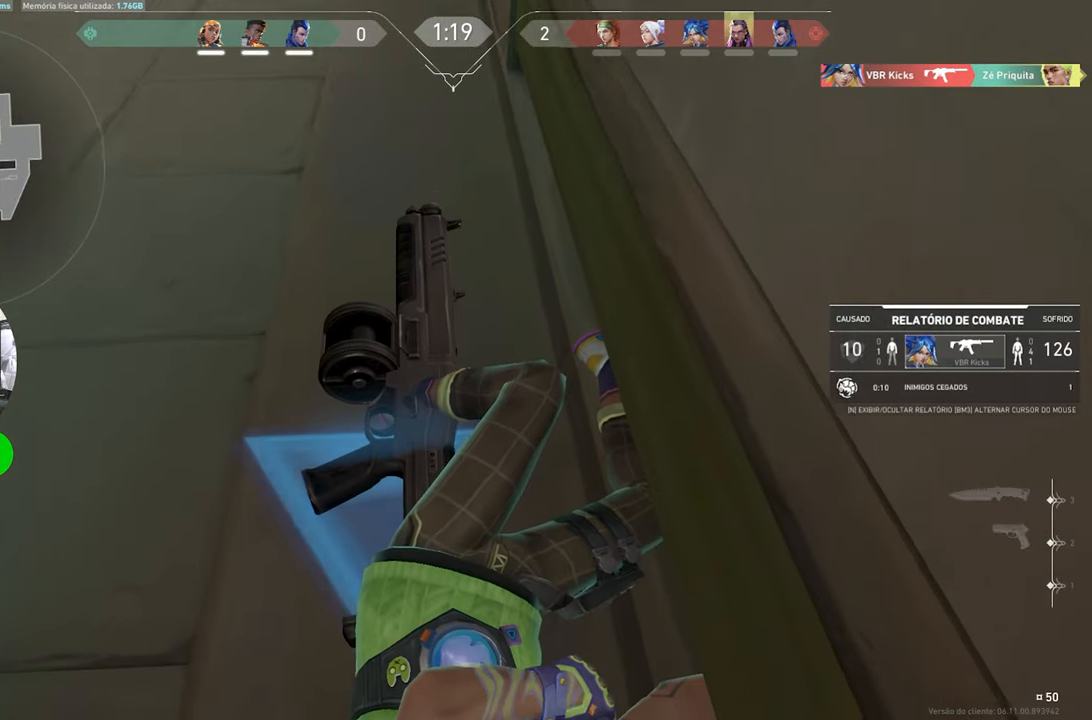
{"keys": [], "mouse_move": "still", "events": []}
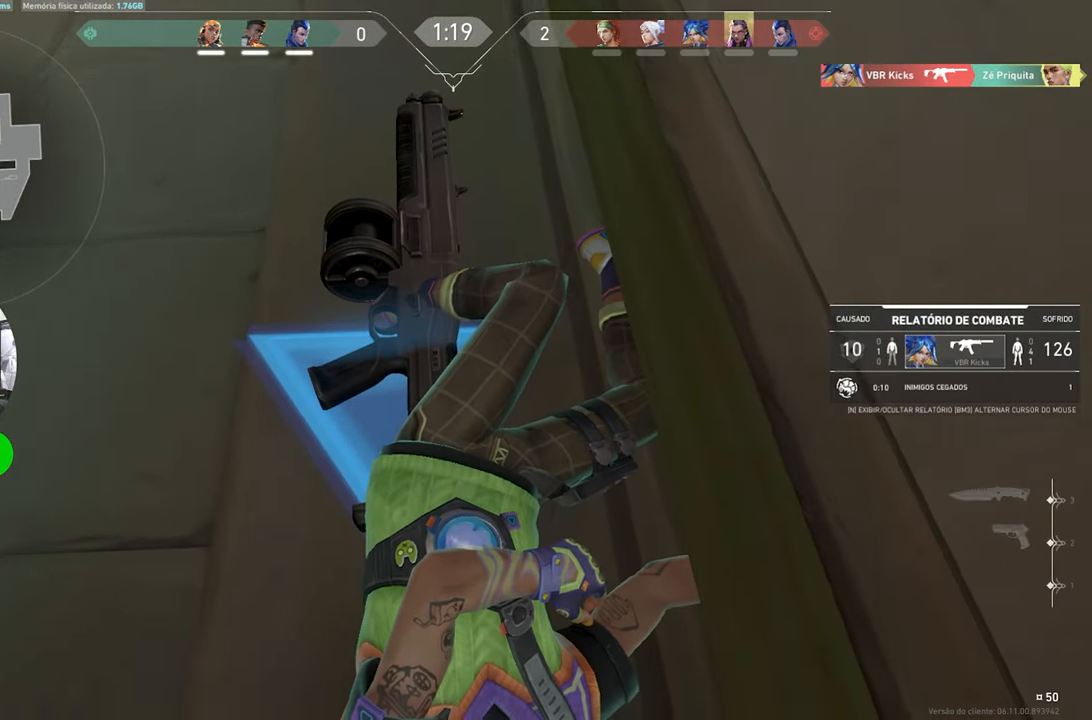
{"keys": [], "mouse_move": "still", "events": []}
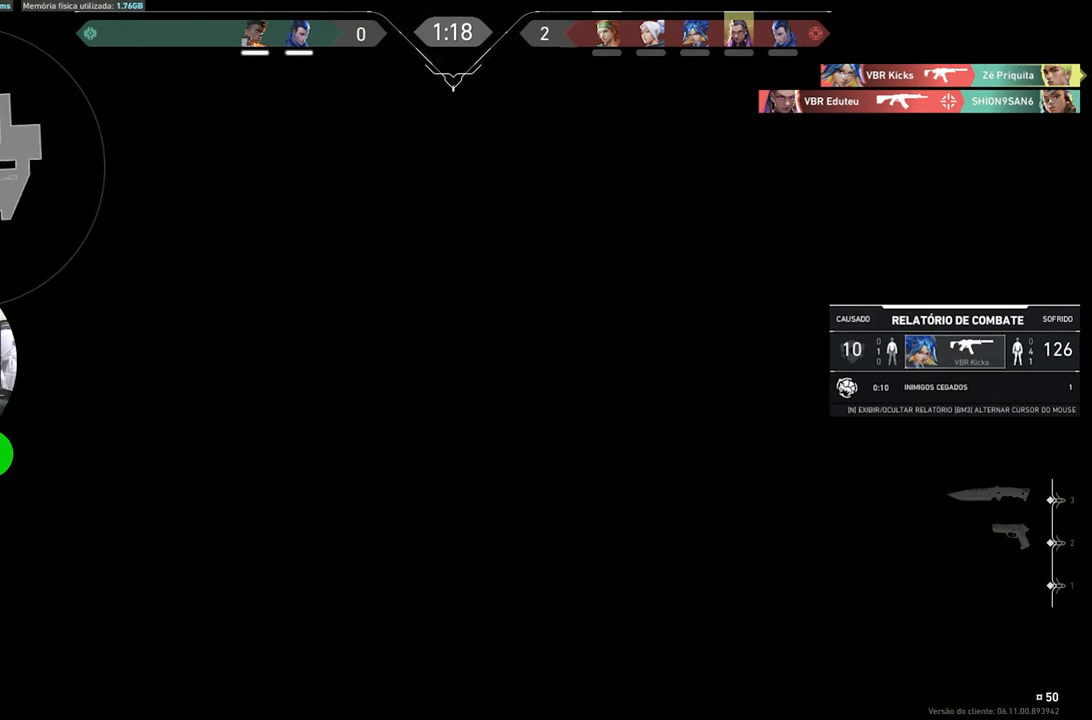
{"keys": [], "mouse_move": "up-right", "events": []}
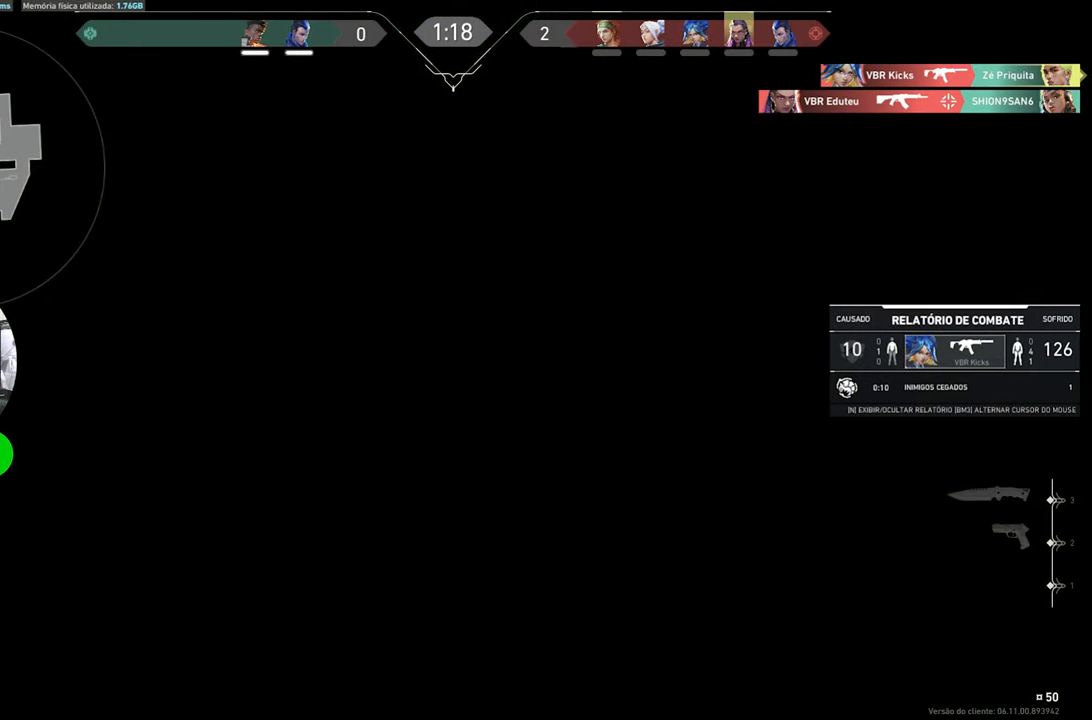
{"keys": [], "mouse_move": "still", "events": []}